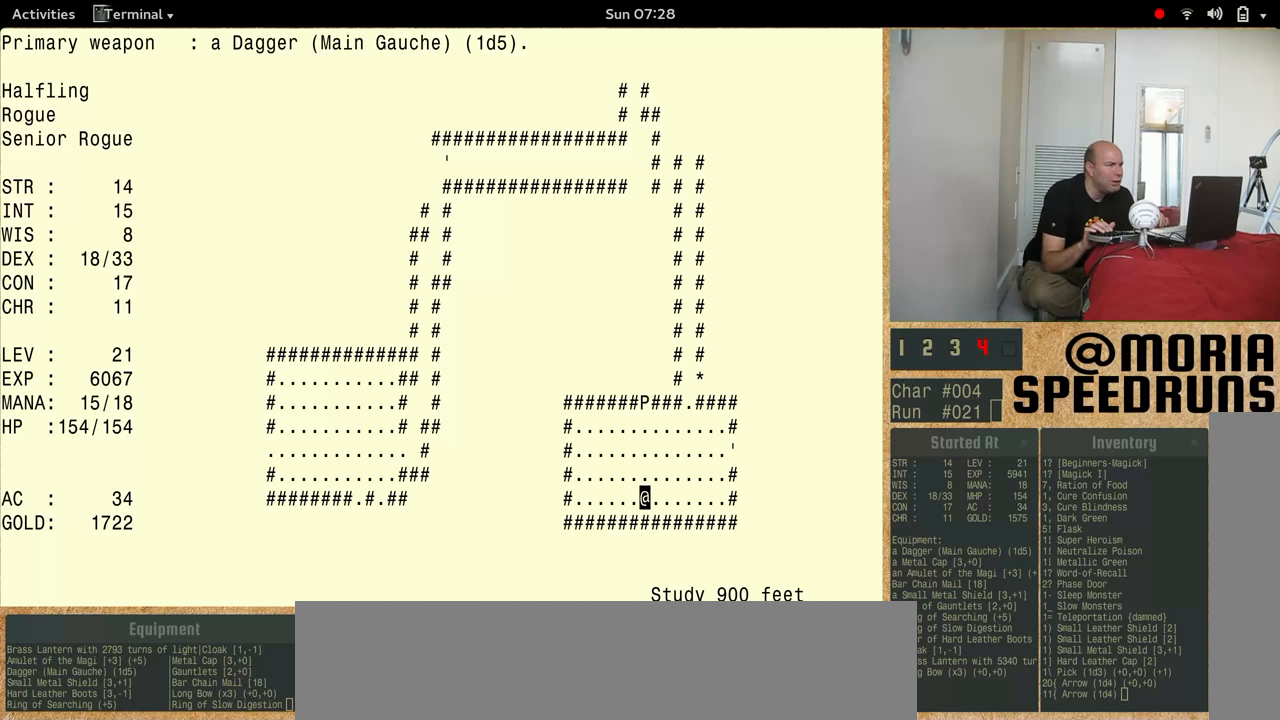
Gameplay with keyboard; each line is a JSON object with the keys held at the frame after it. "events" lists presses ("down") and releases ("up") of "alt", "ctrl", "num5" and "shift" between this image and that frame as [ms after this image, input, new state], when the widget could be followed in between. No other keys are recorded. Mouse input is not recorded.
{"keys": [], "events": [[400, "num5", "up"]]}
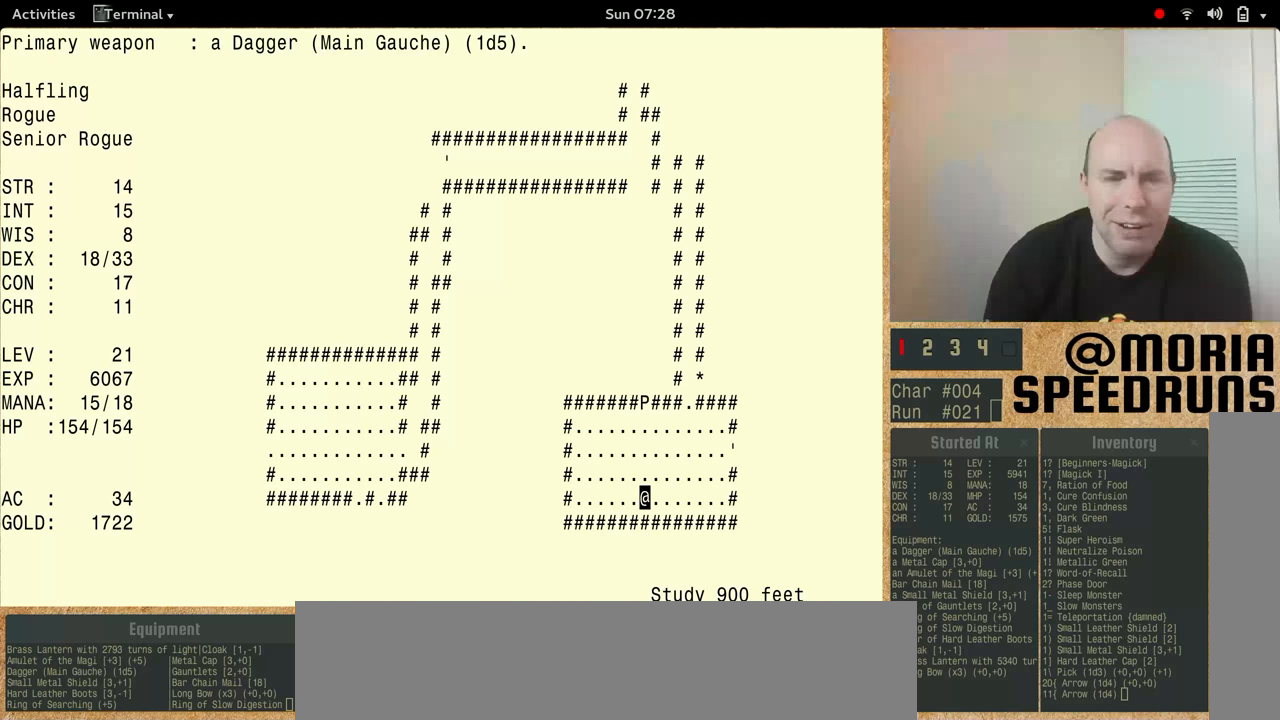
{"keys": ["num5"], "events": [[367, "num5", "down"]]}
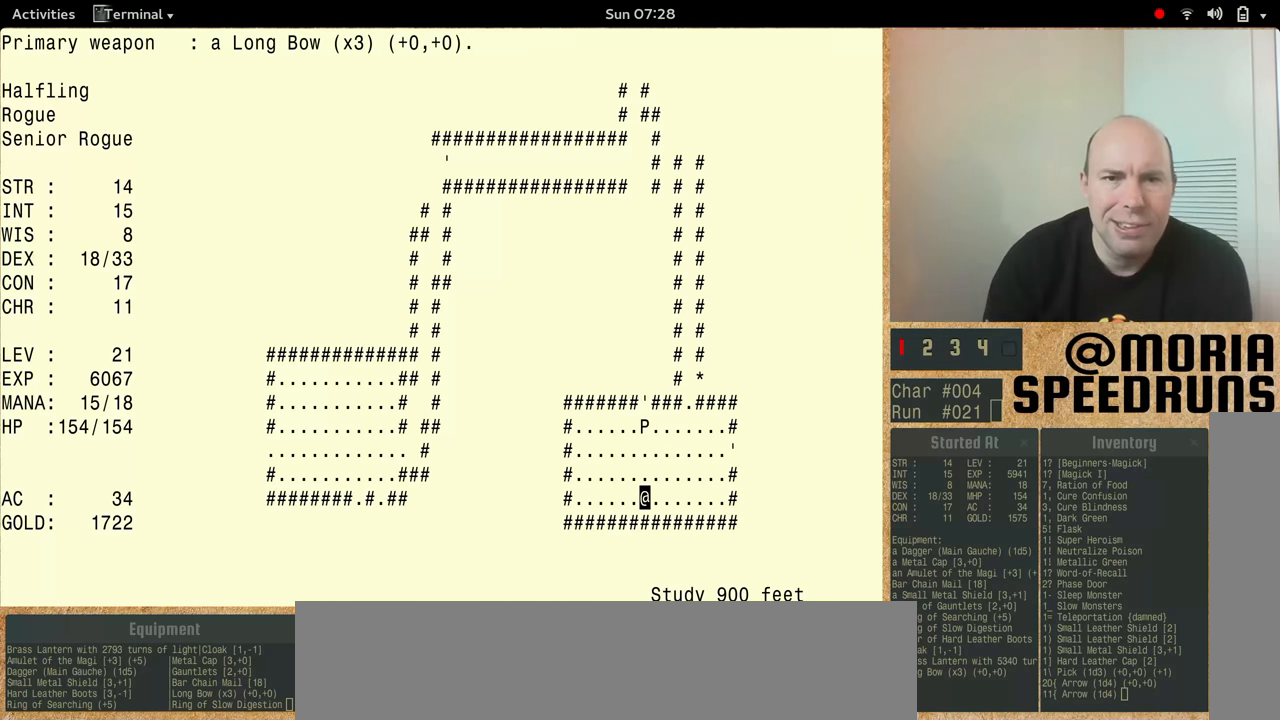
{"keys": [], "events": [[467, "num5", "up"]]}
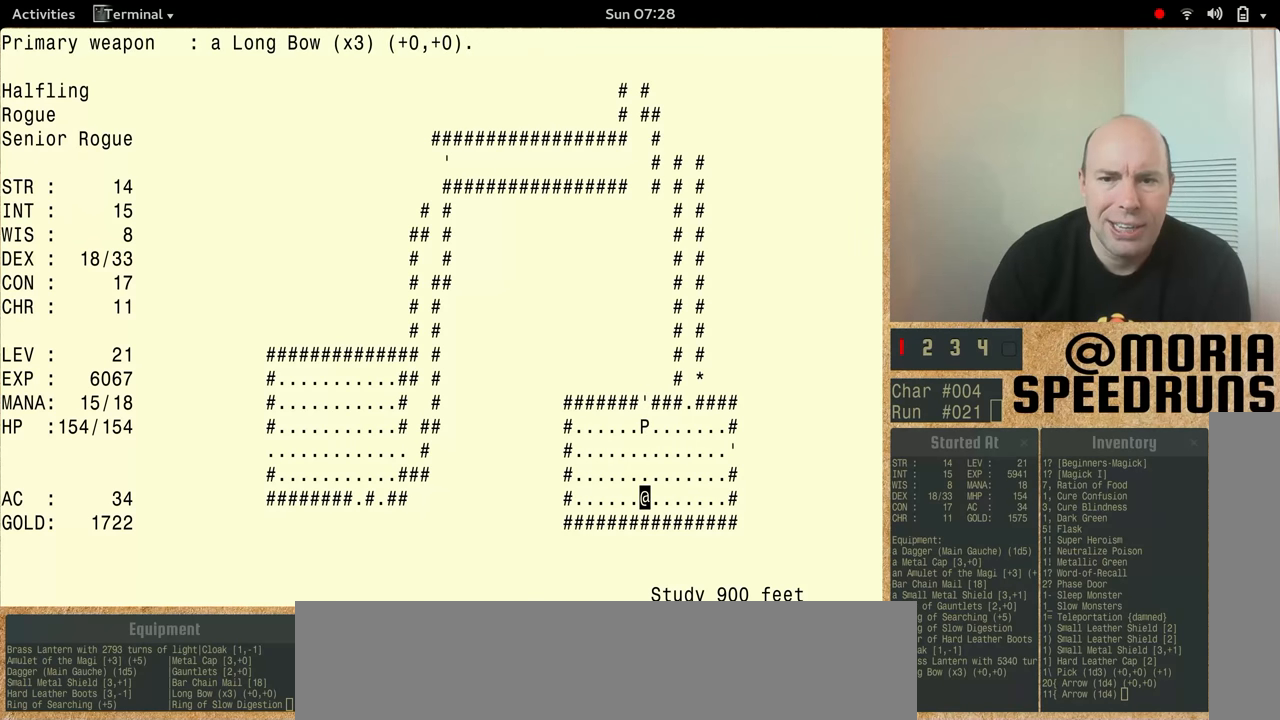
{"keys": ["num5"], "events": [[500, "num5", "down"]]}
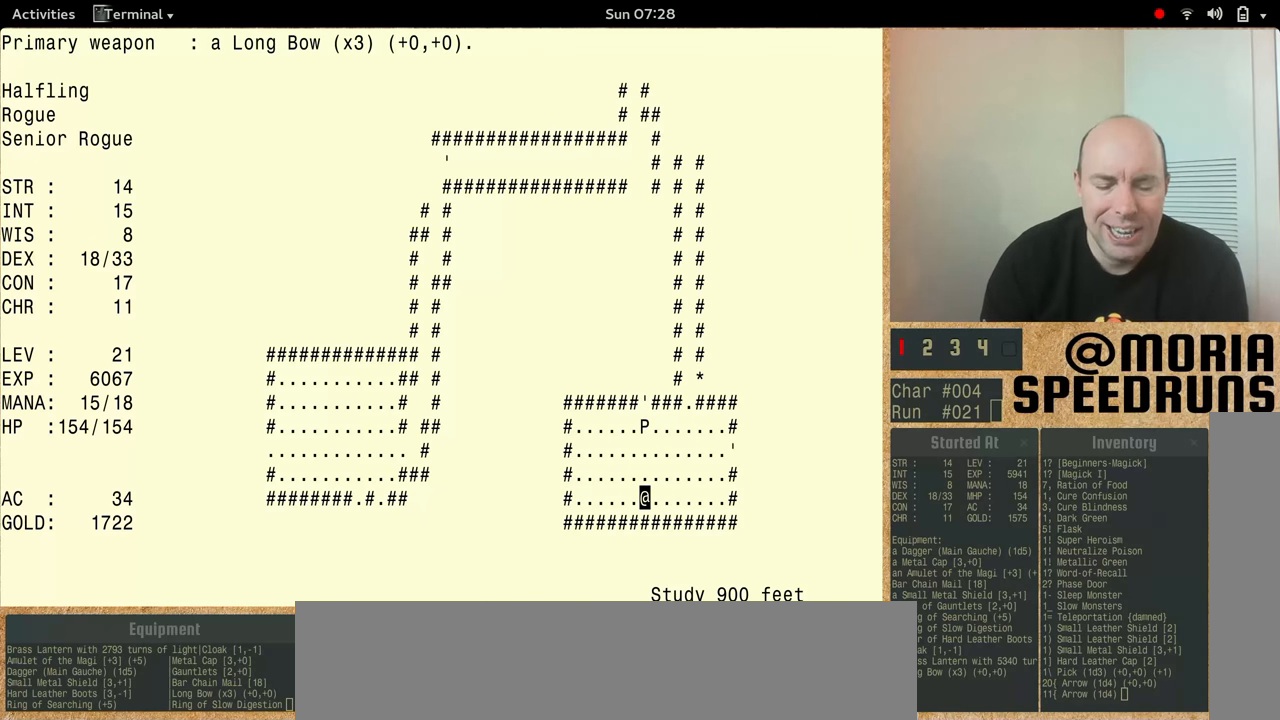
{"keys": ["num5"], "events": []}
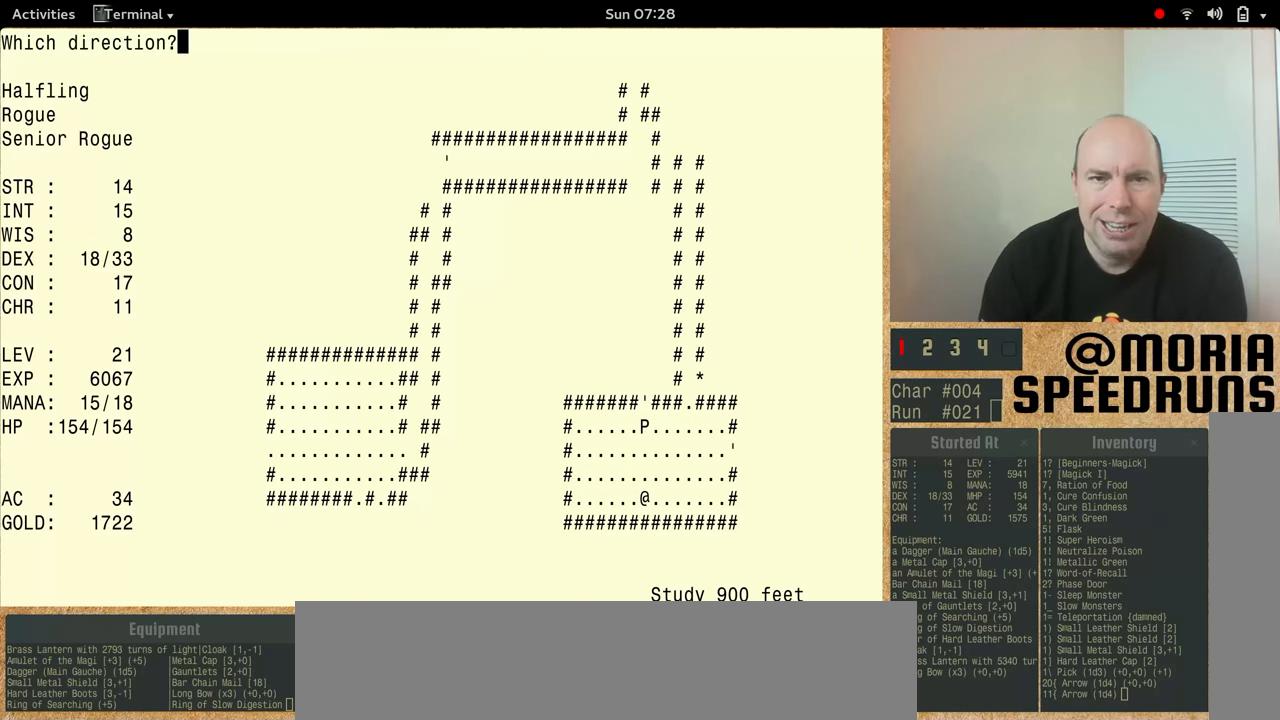
{"keys": ["num5"], "events": []}
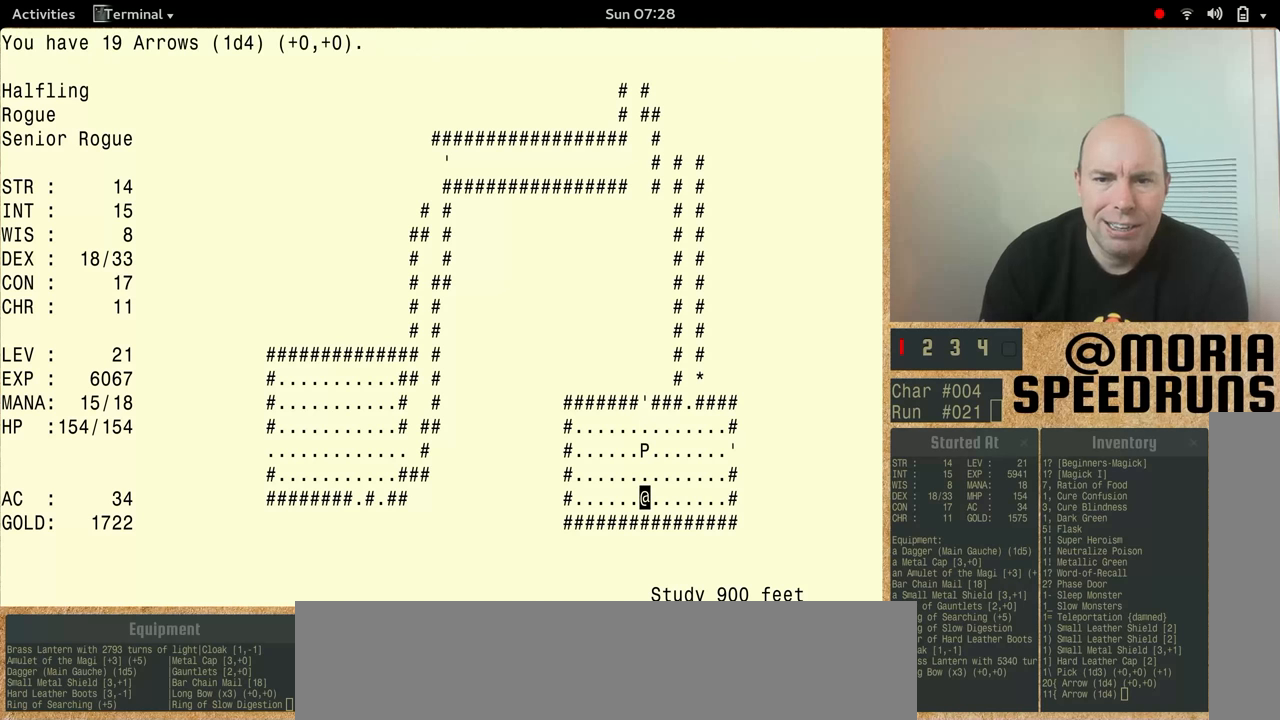
{"keys": [], "events": [[500, "num5", "up"]]}
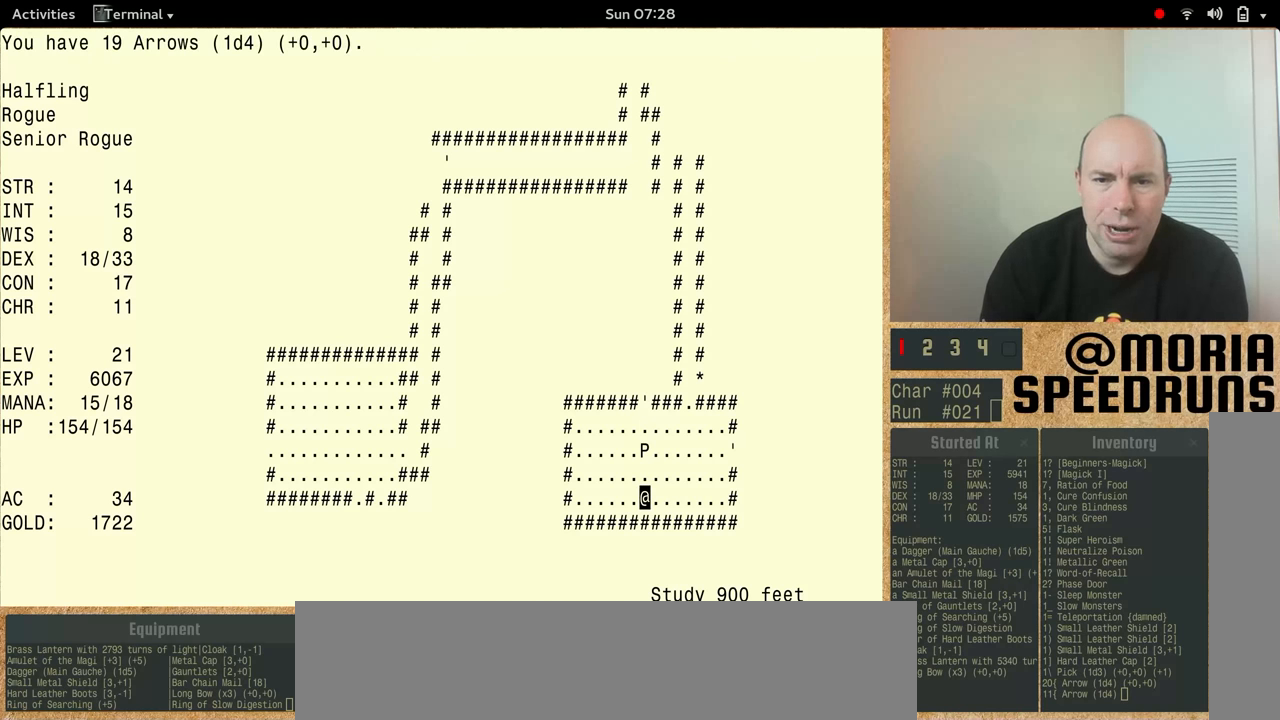
{"keys": ["num5"], "events": [[66, "num5", "down"]]}
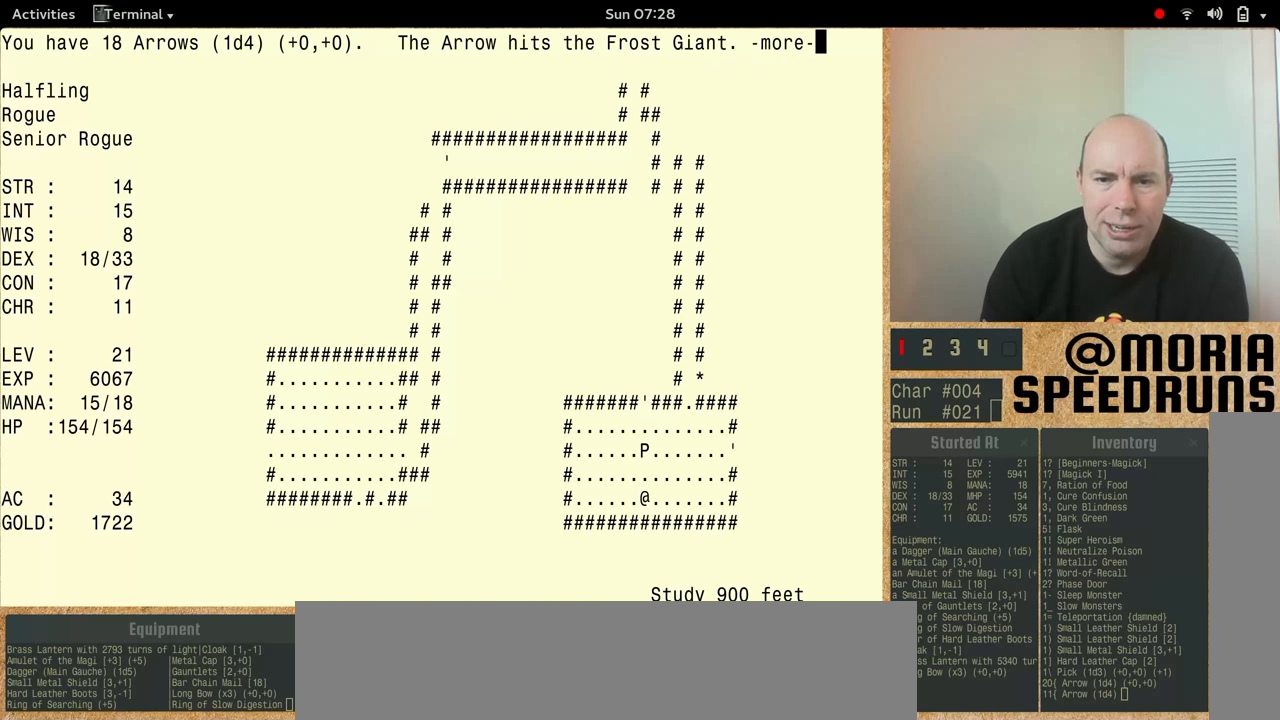
{"keys": ["num5"], "events": []}
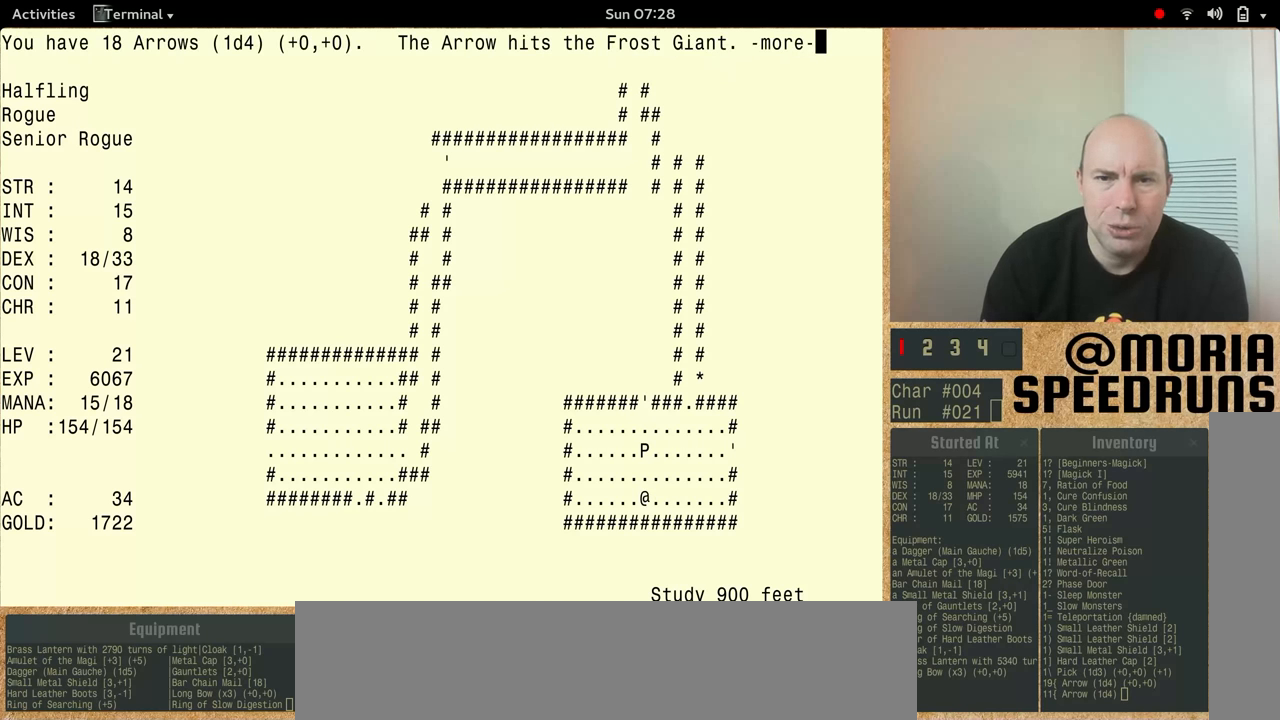
{"keys": ["num5"], "events": [[33, "num5", "up"], [500, "num5", "down"]]}
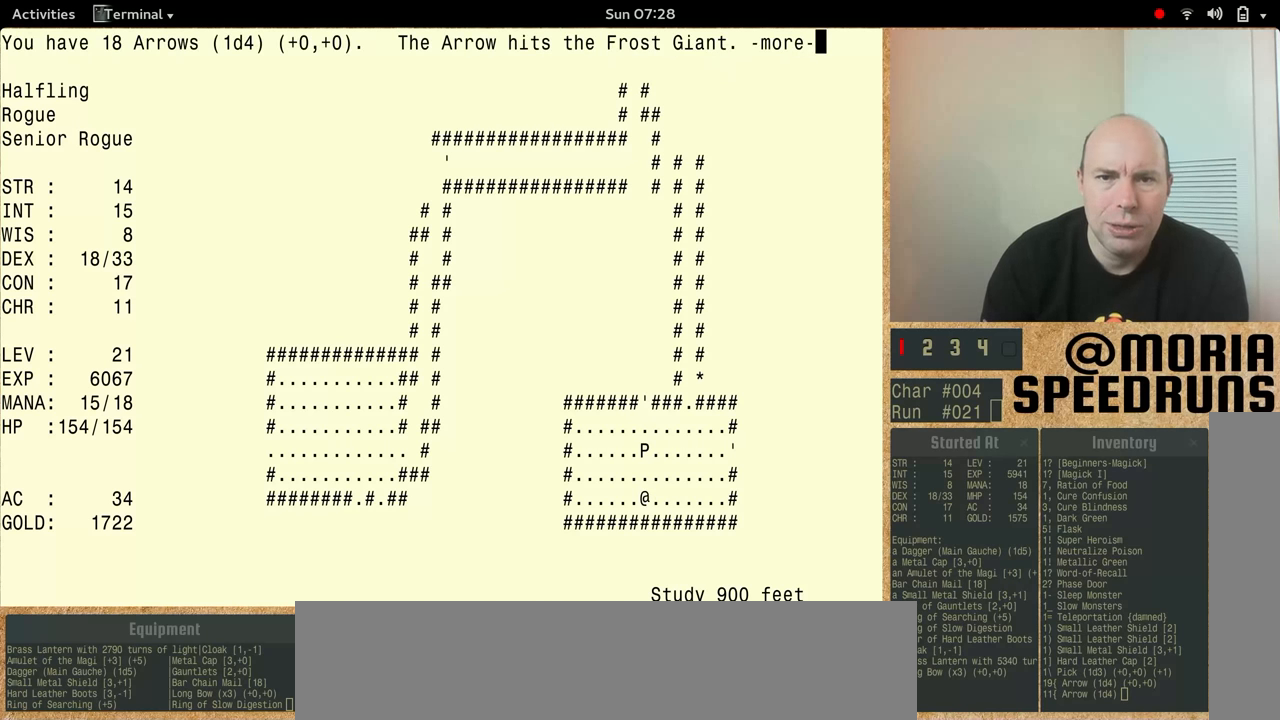
{"keys": ["num5"], "events": []}
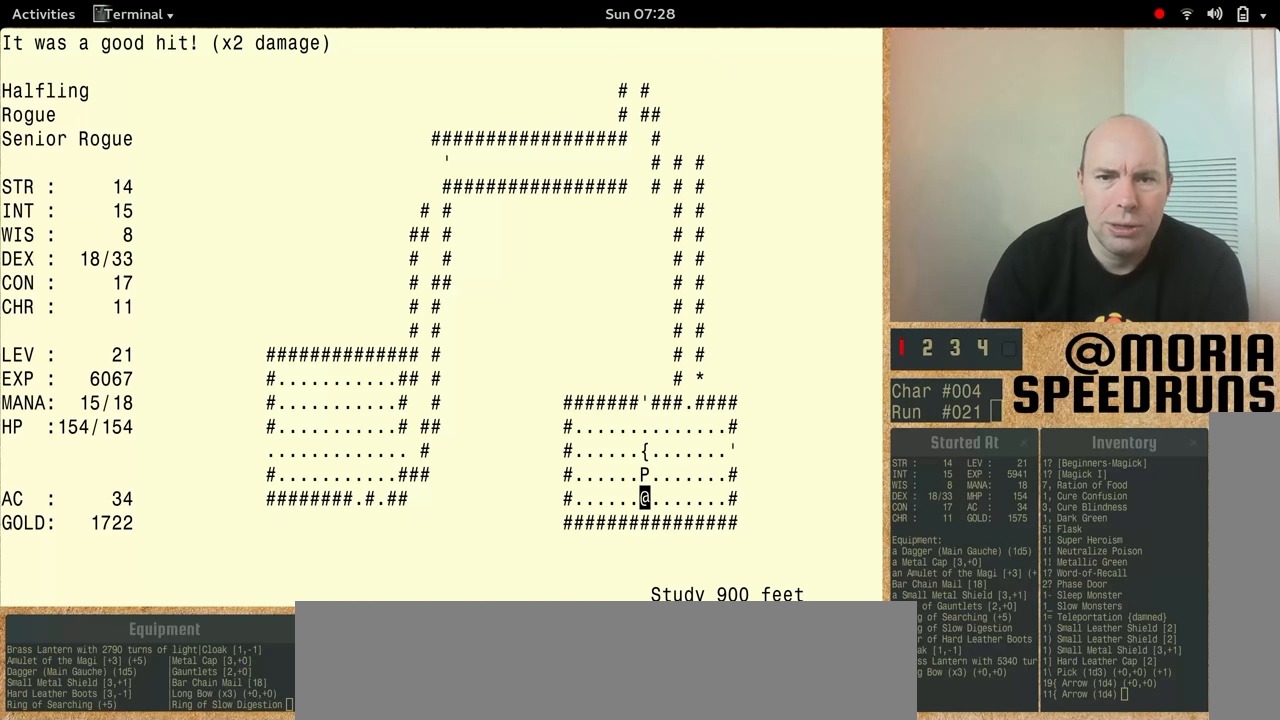
{"keys": [], "events": [[166, "num5", "up"]]}
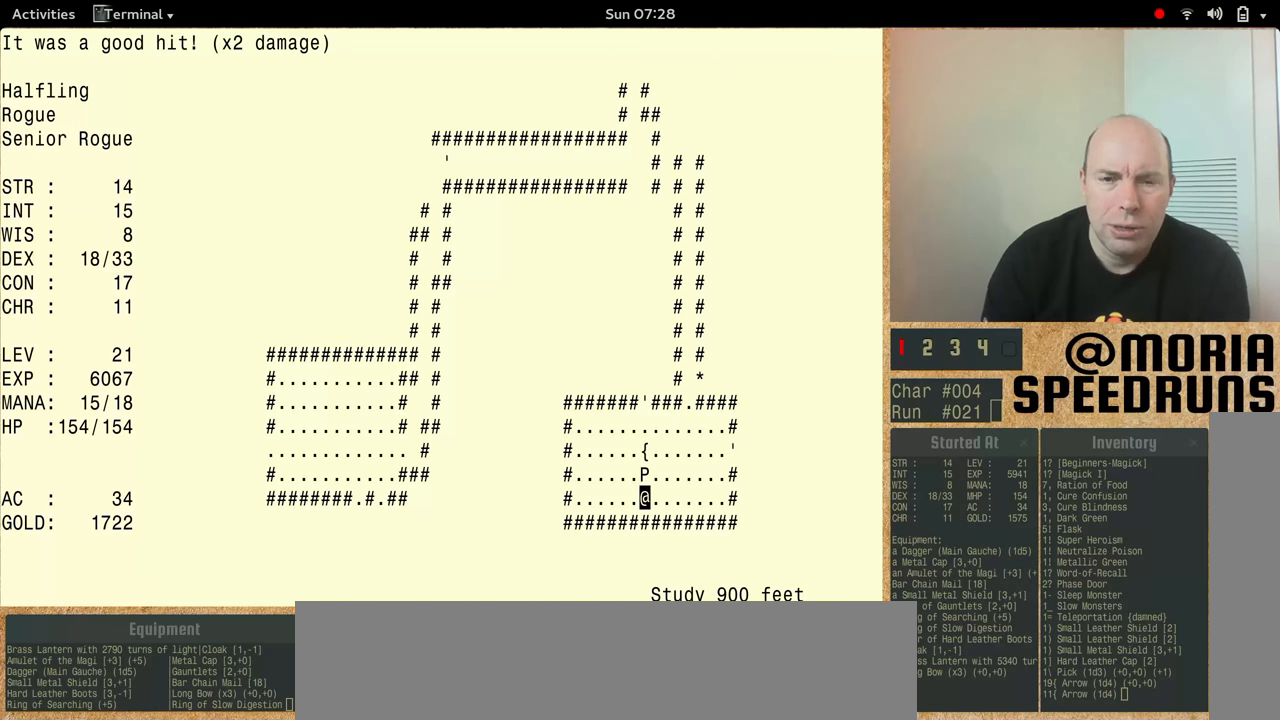
{"keys": [], "events": []}
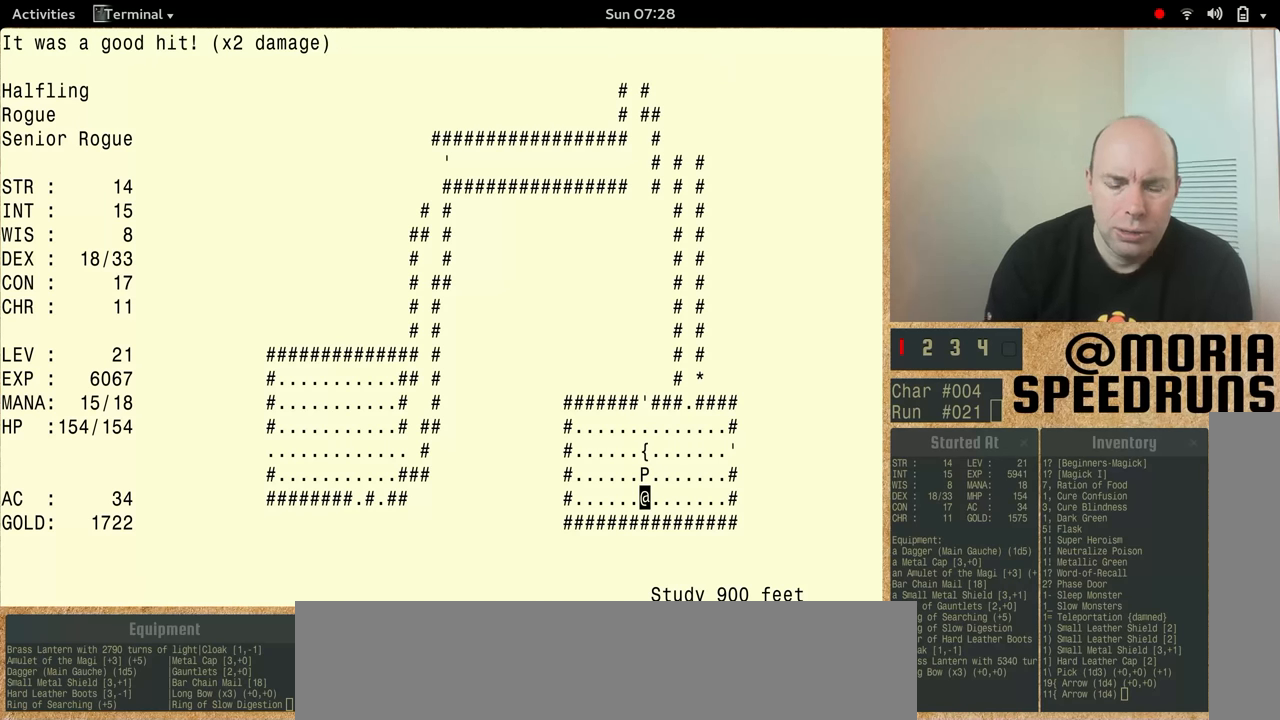
{"keys": ["num5"], "events": [[333, "num5", "down"]]}
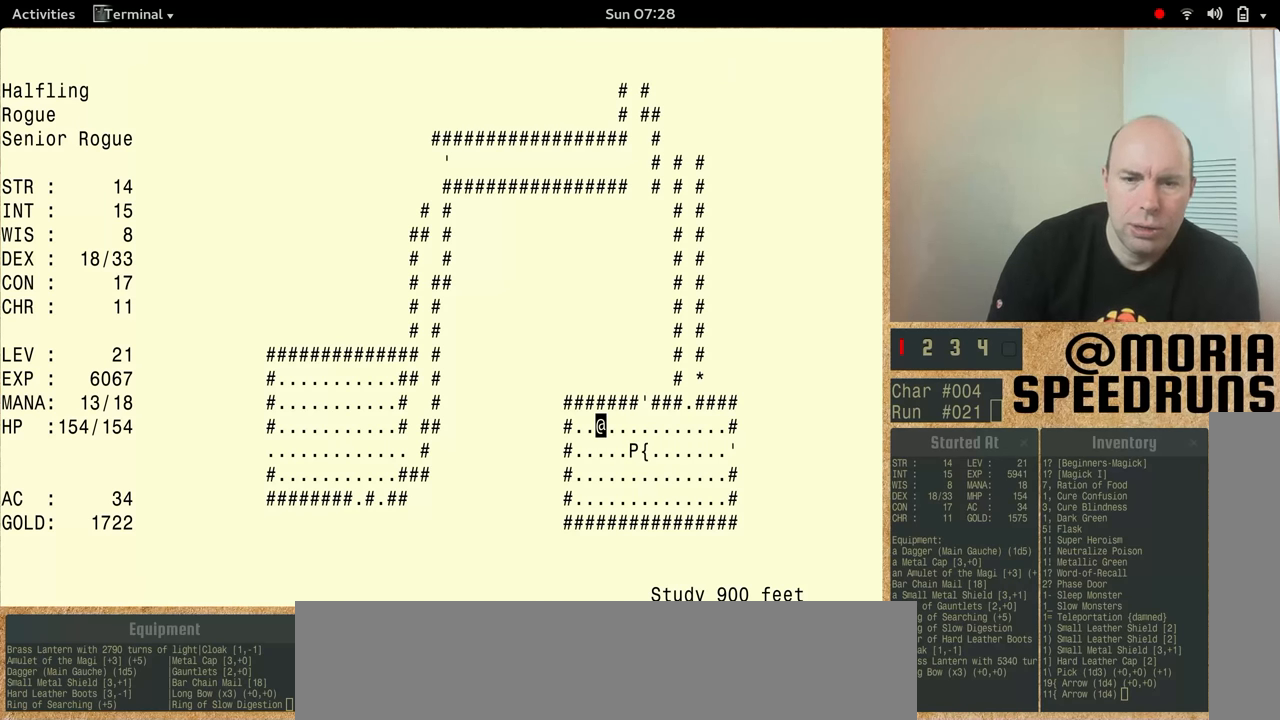
{"keys": ["num5"], "events": []}
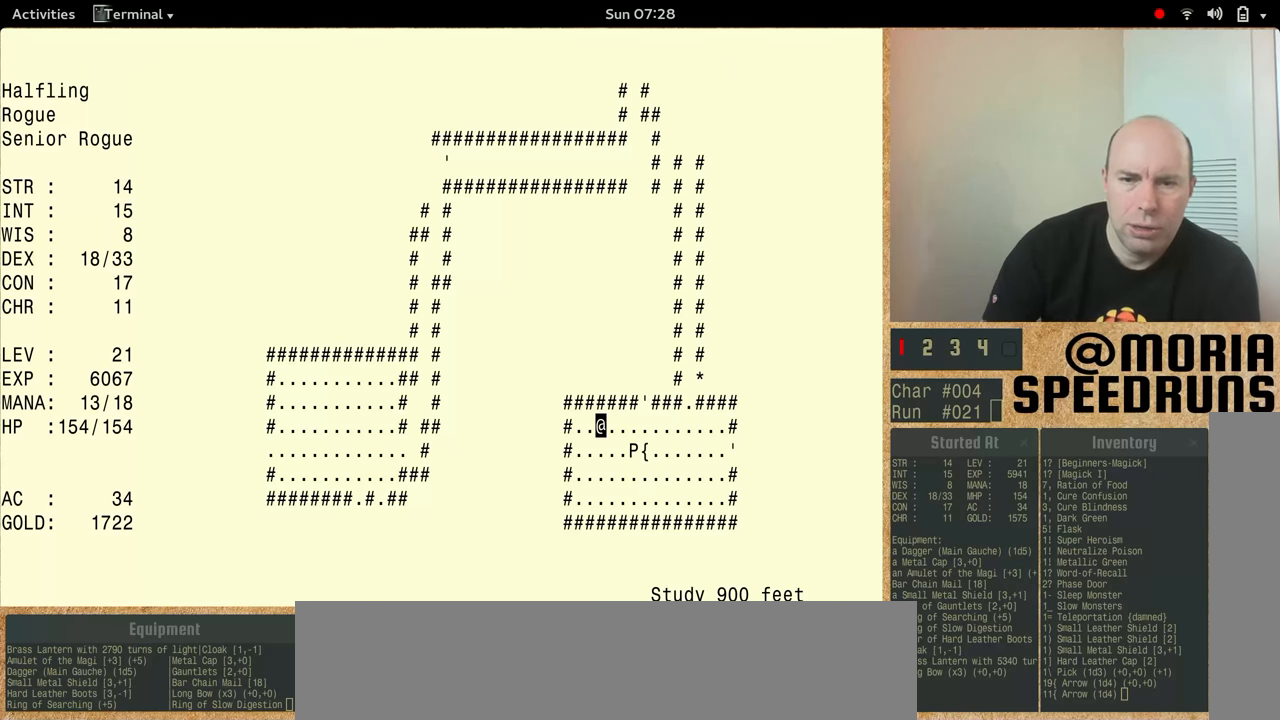
{"keys": ["num5"], "events": [[33, "num5", "up"], [300, "num5", "down"]]}
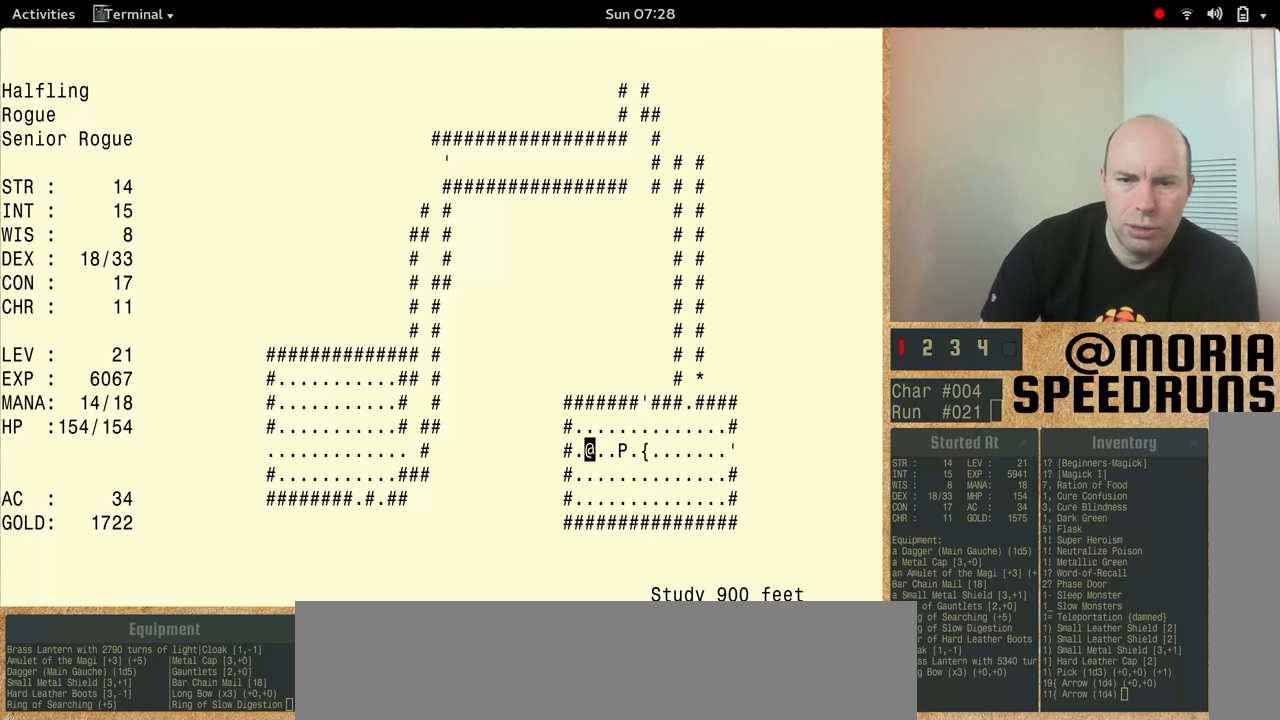
{"keys": [], "events": [[399, "num5", "up"]]}
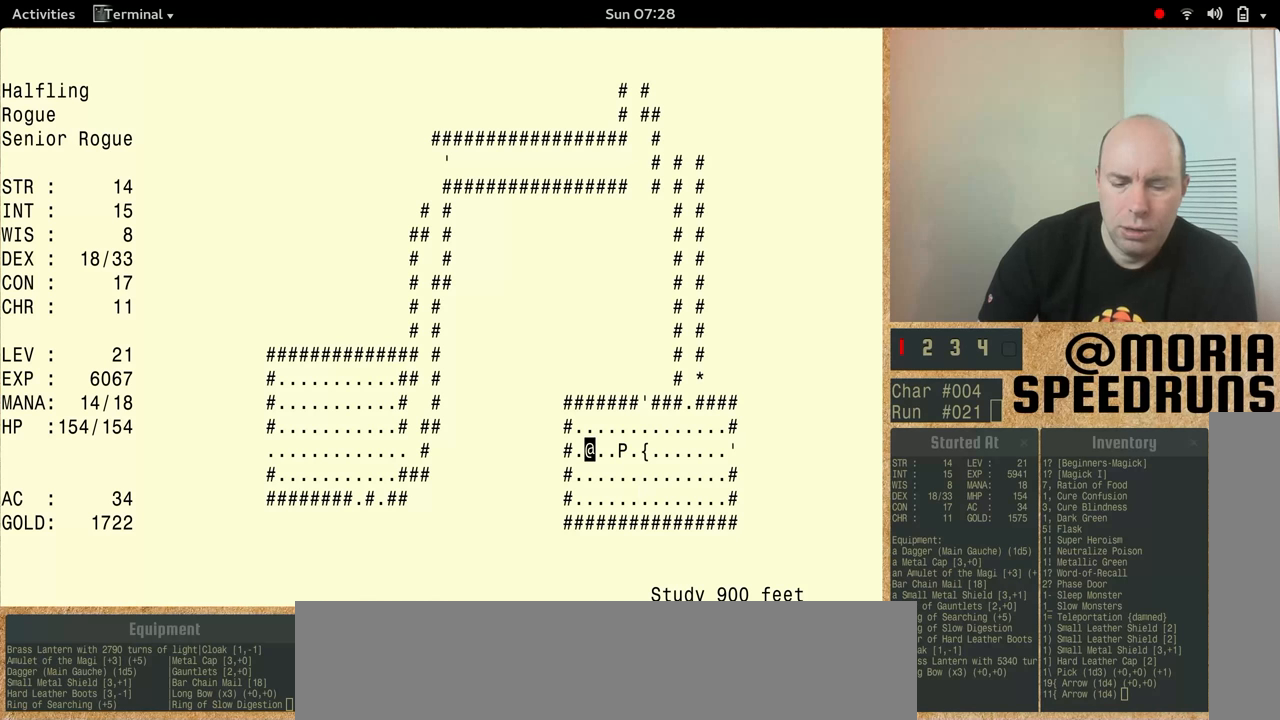
{"keys": [], "events": []}
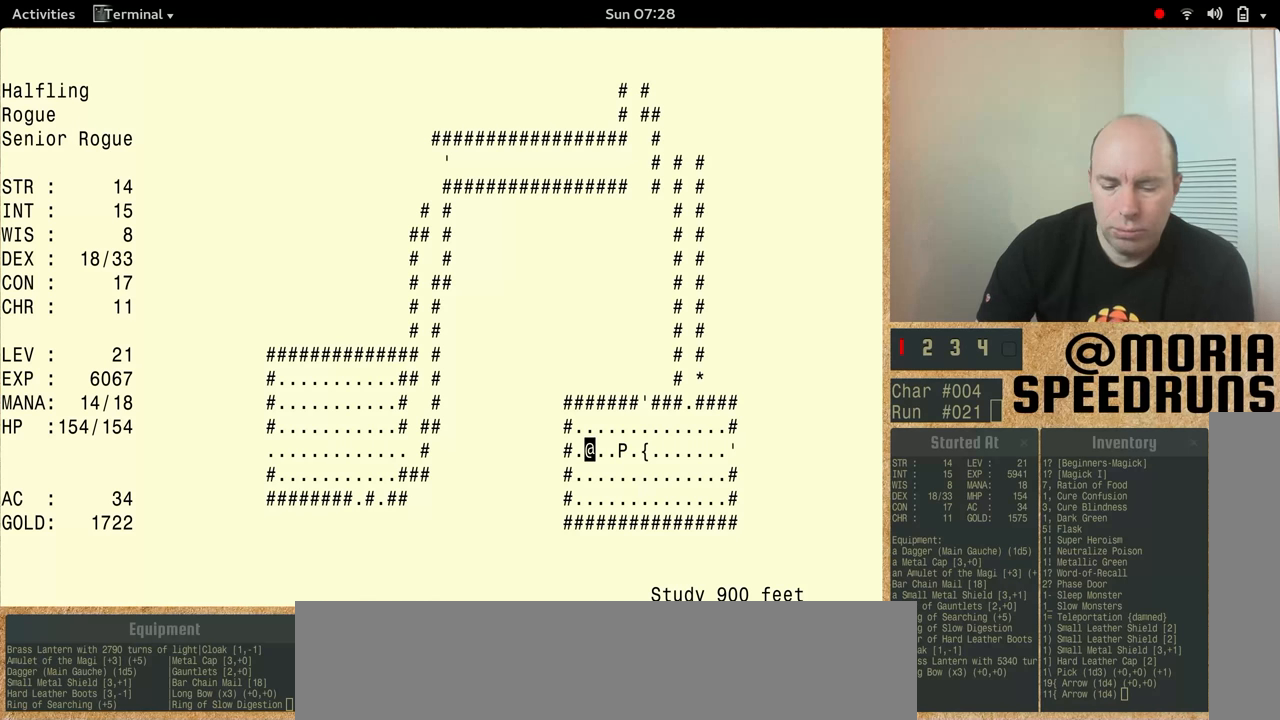
{"keys": ["num5"], "events": [[333, "num5", "down"]]}
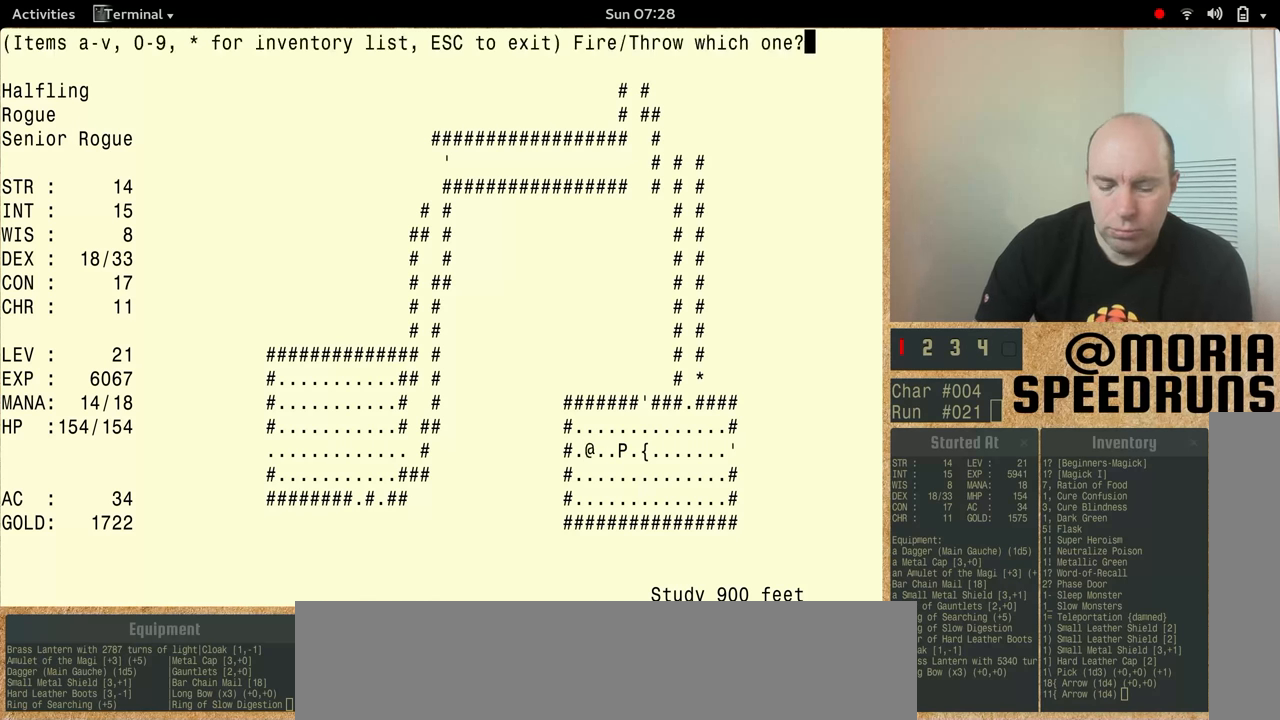
{"keys": ["num5"], "events": []}
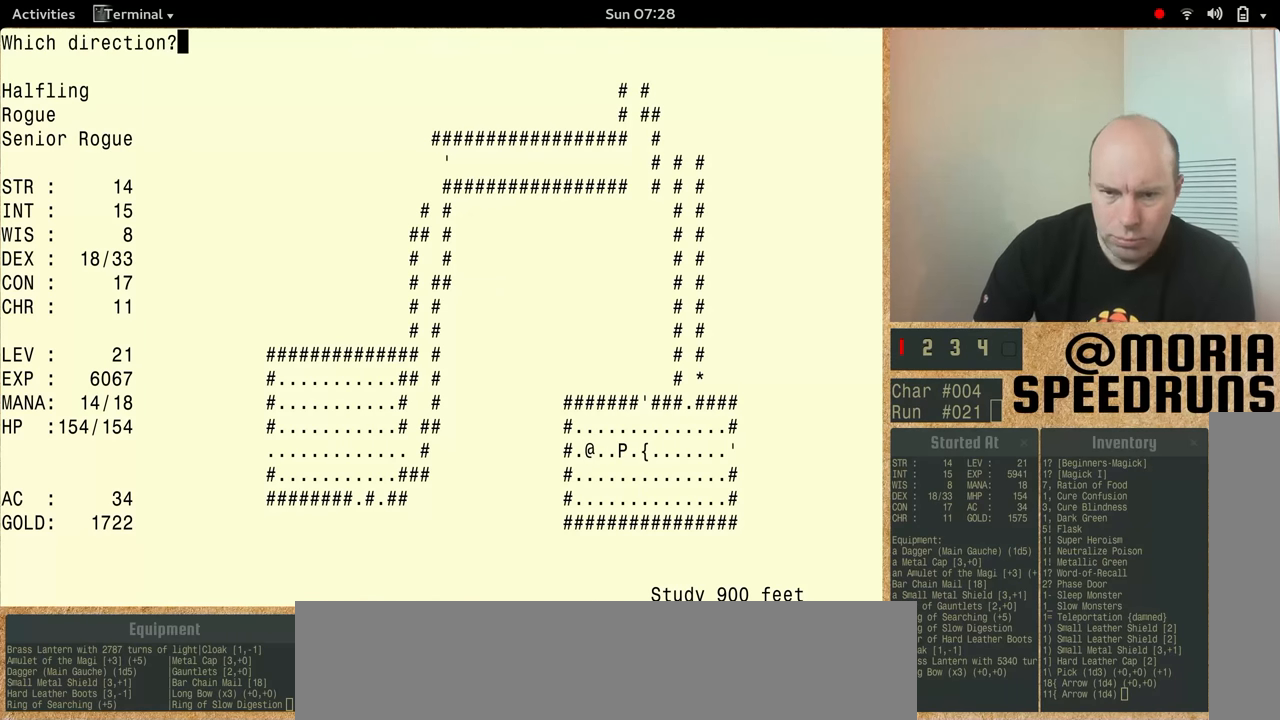
{"keys": ["num5"], "events": []}
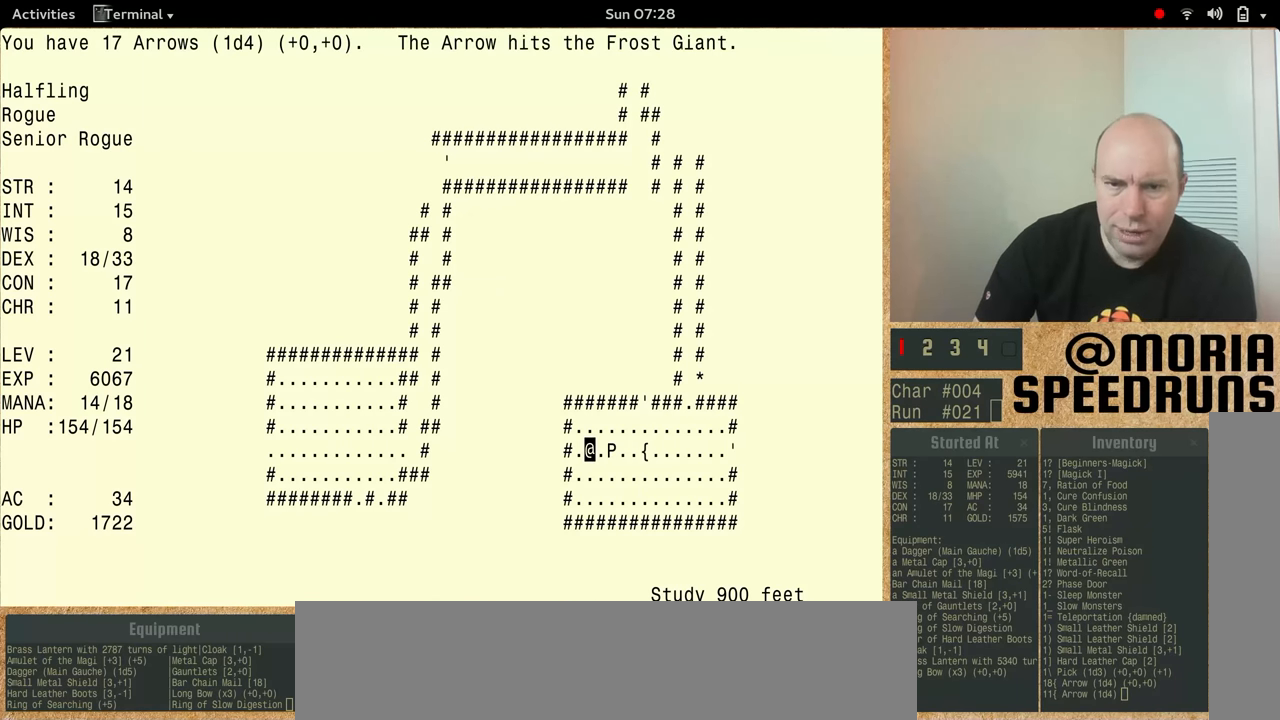
{"keys": ["num5"], "events": []}
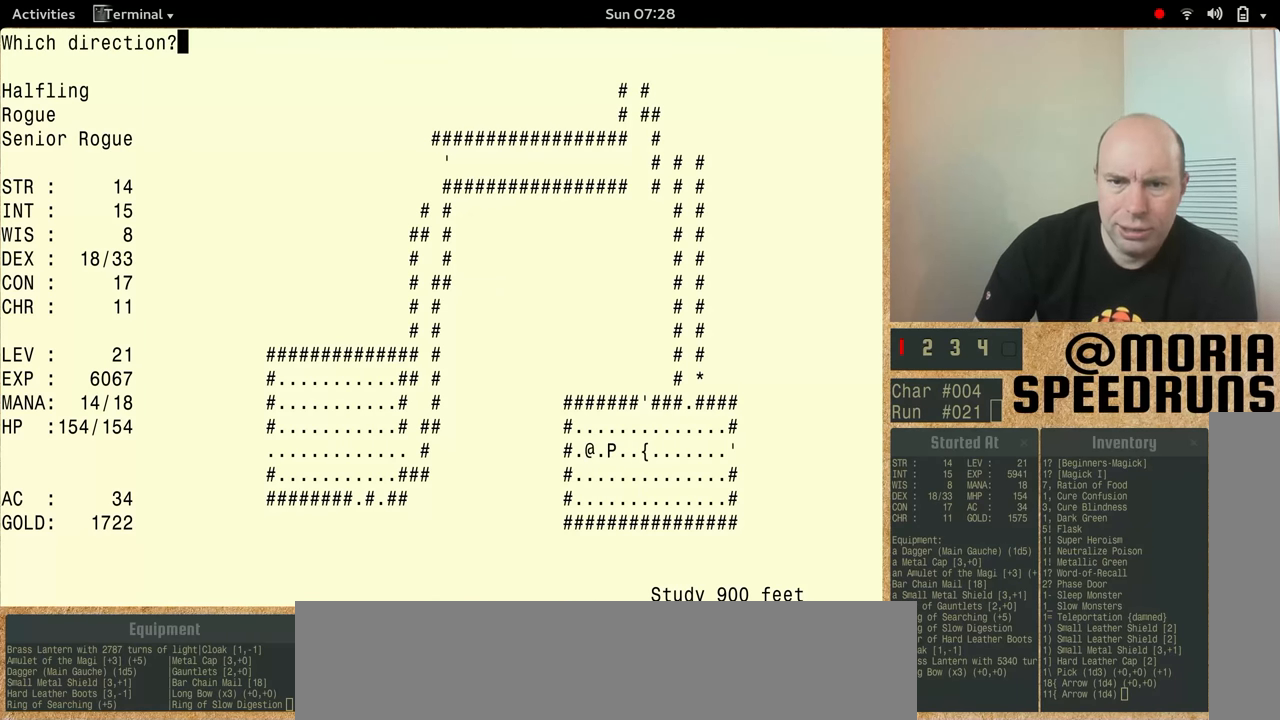
{"keys": ["num5"], "events": []}
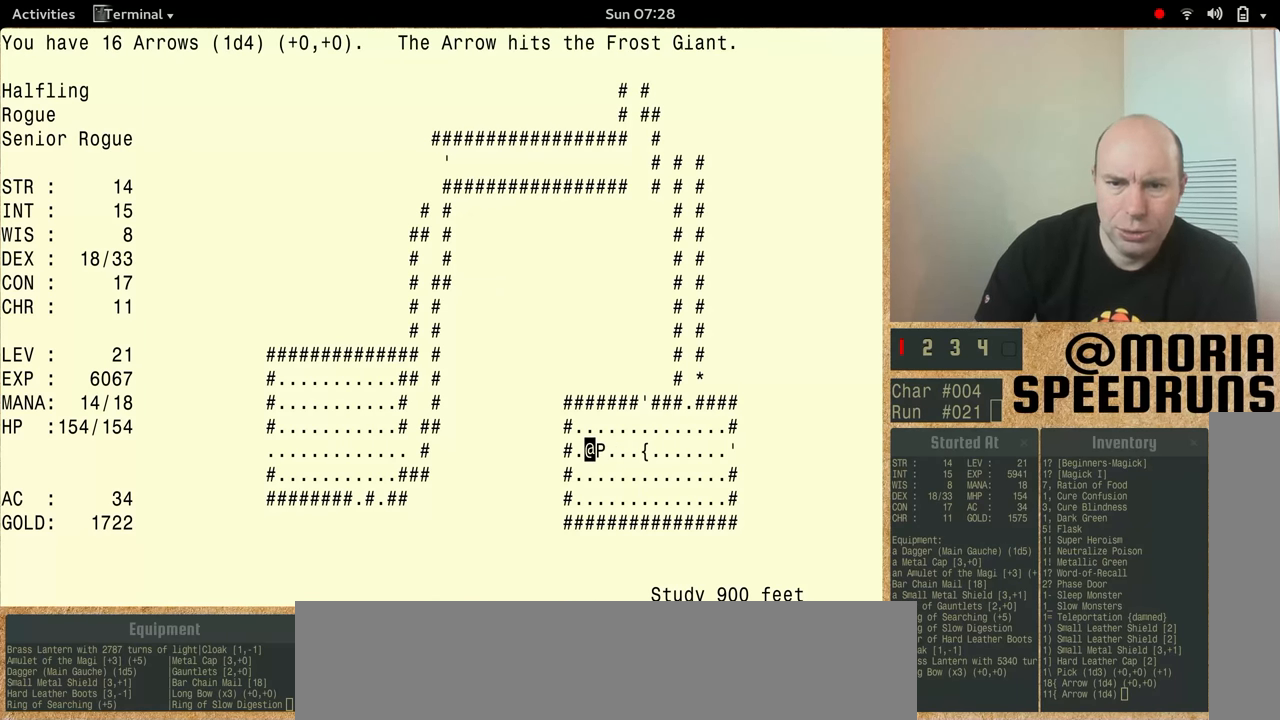
{"keys": [], "events": [[333, "num5", "up"]]}
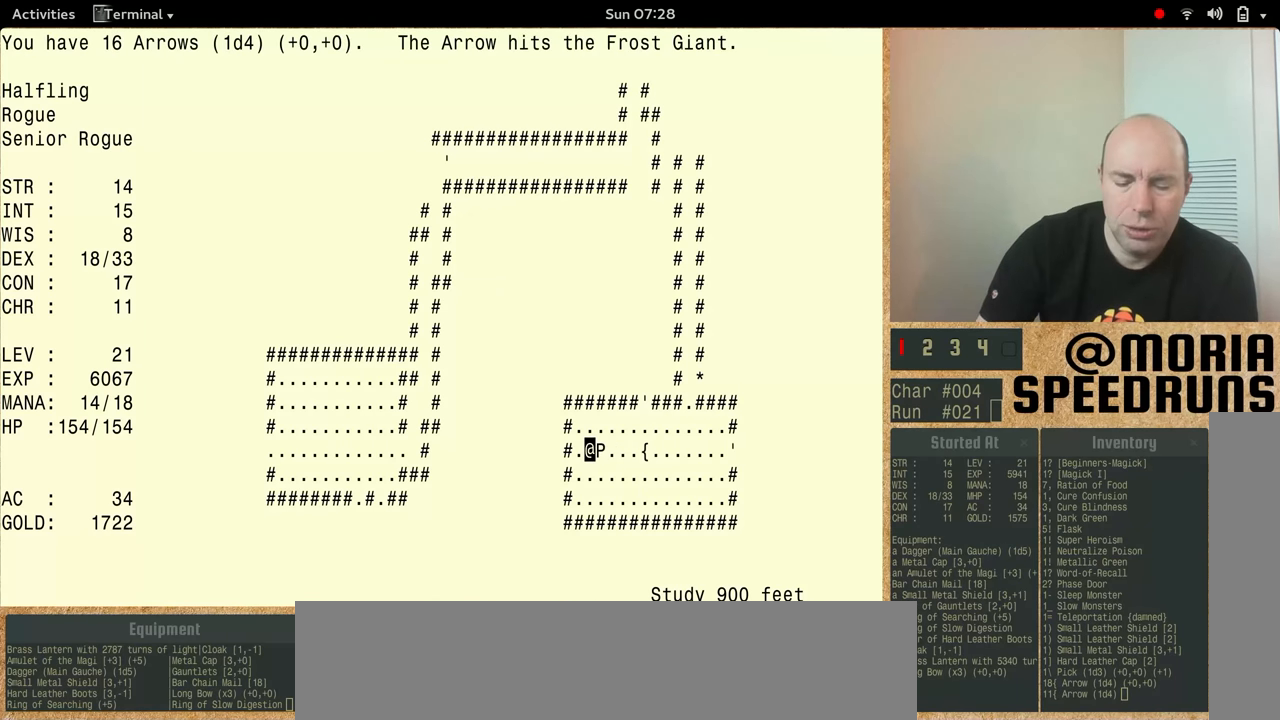
{"keys": ["num5"], "events": [[33, "num5", "down"]]}
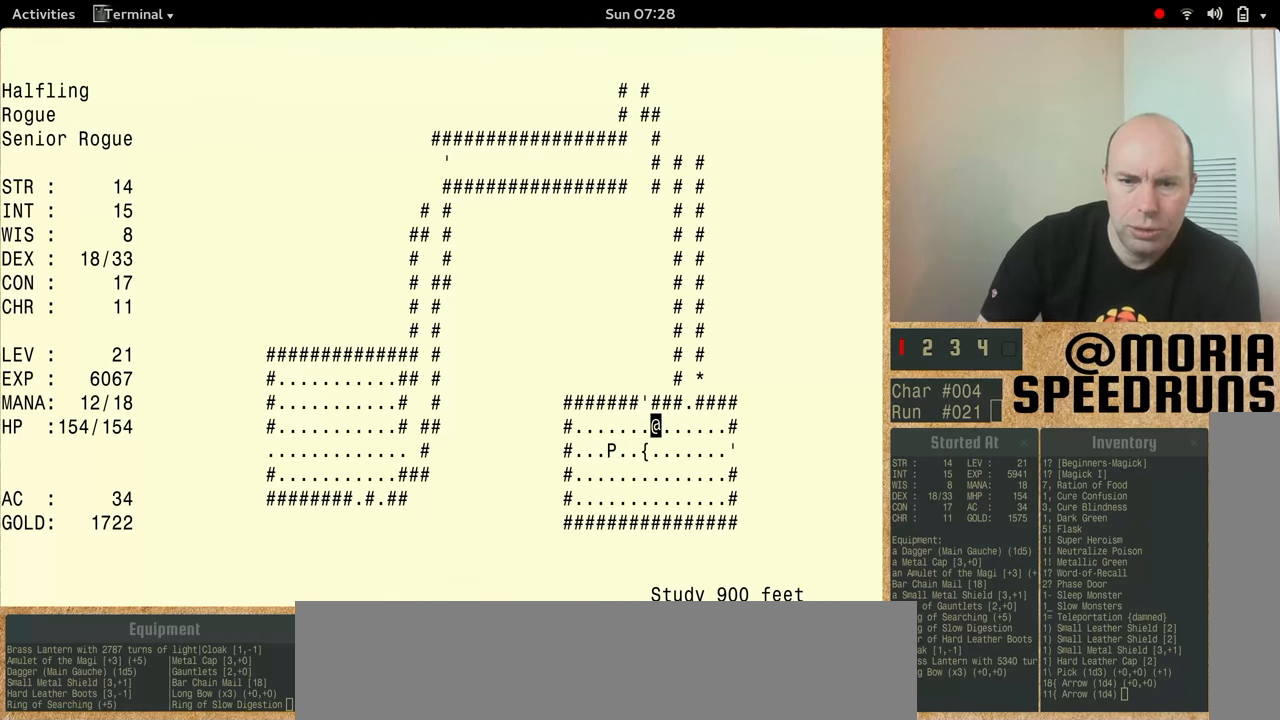
{"keys": ["num5"], "events": [[333, "num5", "up"], [466, "num5", "down"]]}
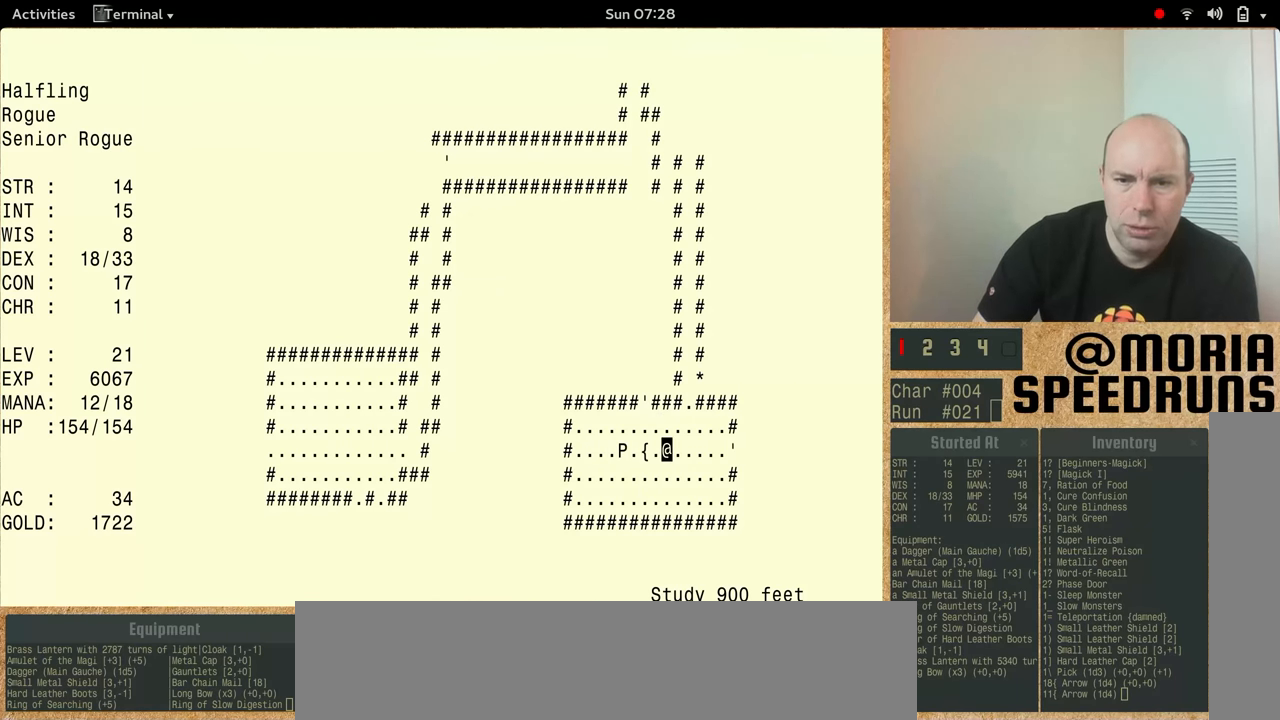
{"keys": ["num5"], "events": []}
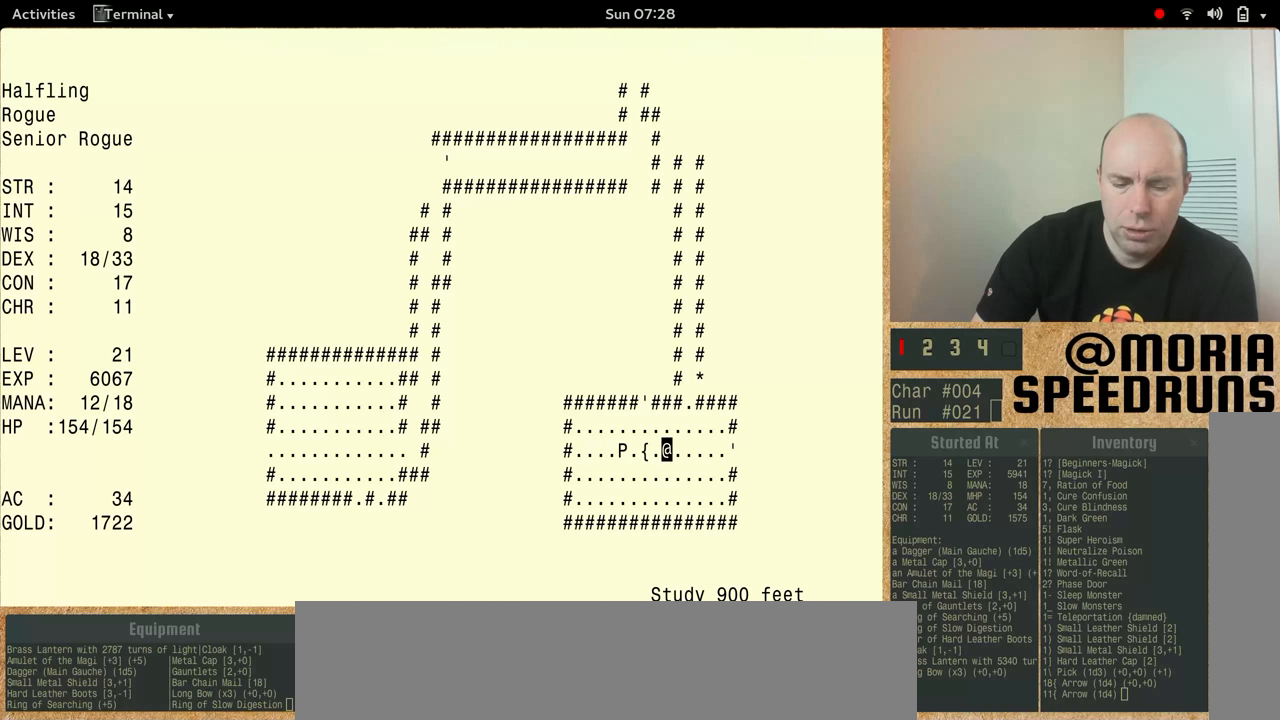
{"keys": [], "events": [[133, "num5", "up"]]}
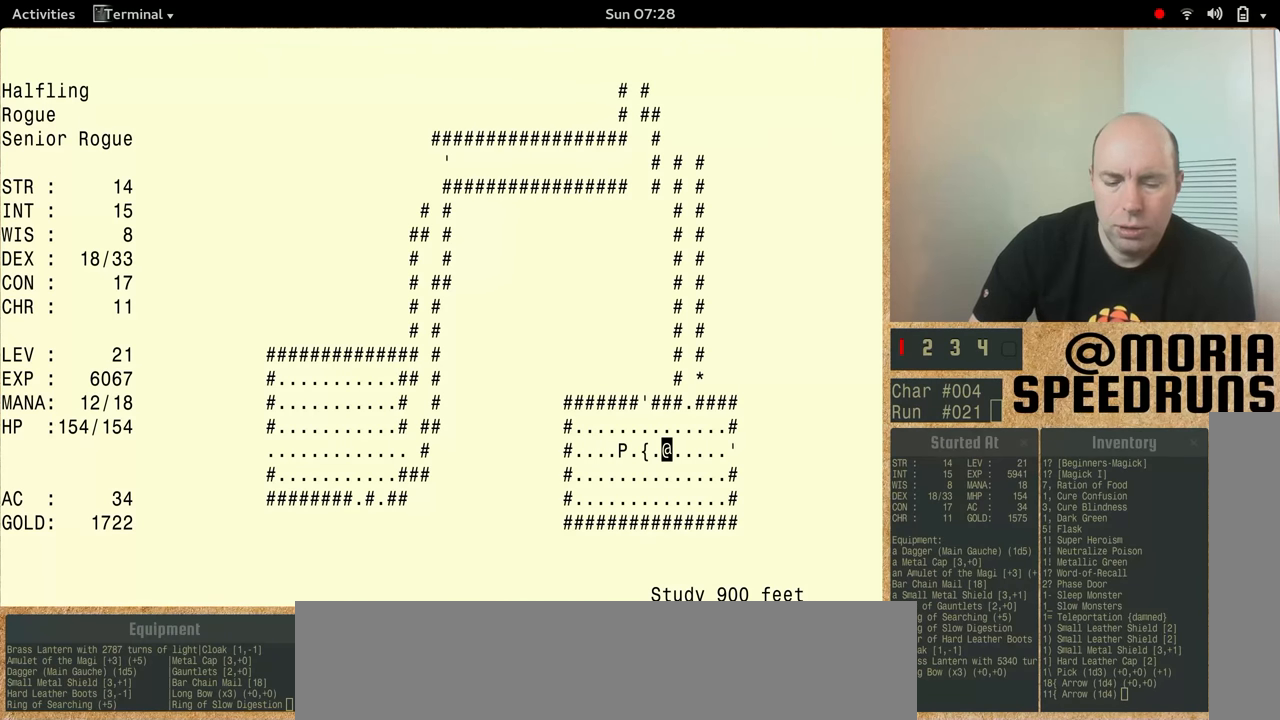
{"keys": ["num5"], "events": [[433, "num5", "down"]]}
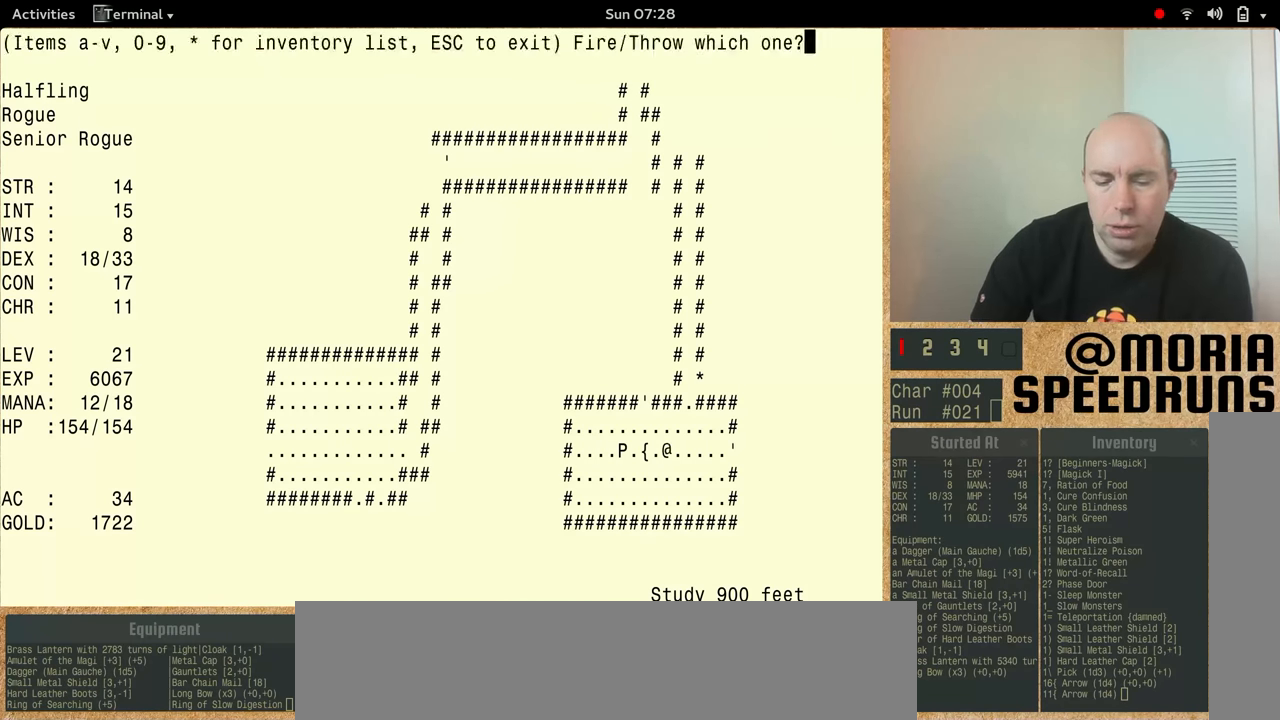
{"keys": ["num5"], "events": []}